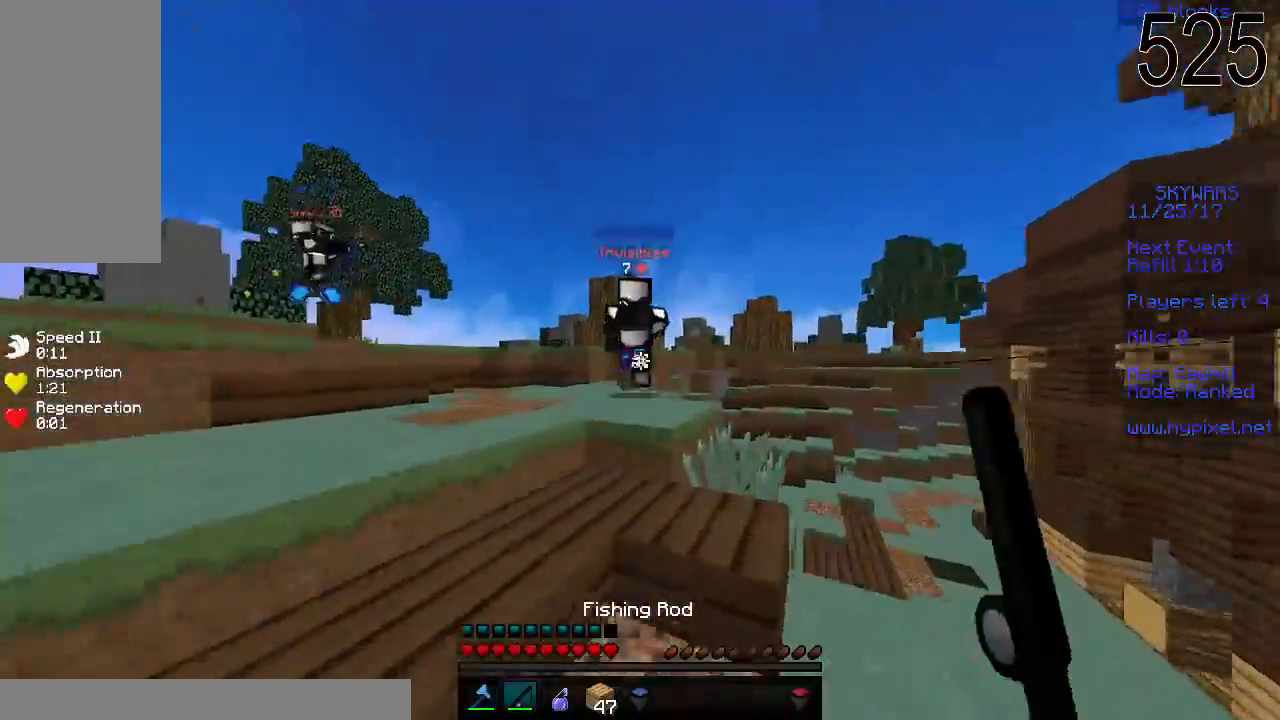
Gameplay with keyboard and mouse; each line is a JSON object with the keys and mouse buttons held at the frame after it. "events" lists presses ("down") and releases ("up") of "a", "d", "s", "space", "w", "mouse_left" and "mouse_right" between this image and that frame as [ms after this image, input, new state], when the widget could be followed in between. "mouse_left", "mouse_right" = the "left", "right" buttons of the "mouse" list. No other keys are recorded. Fast repeated clicks can show as one long hold. Mouse movement is not recorded.
{"keys": ["w"], "mouse": [], "events": [[33, "mouse_right", "down"], [133, "mouse_right", "up"], [333, "mouse_right", "down"], [433, "mouse_right", "up"]]}
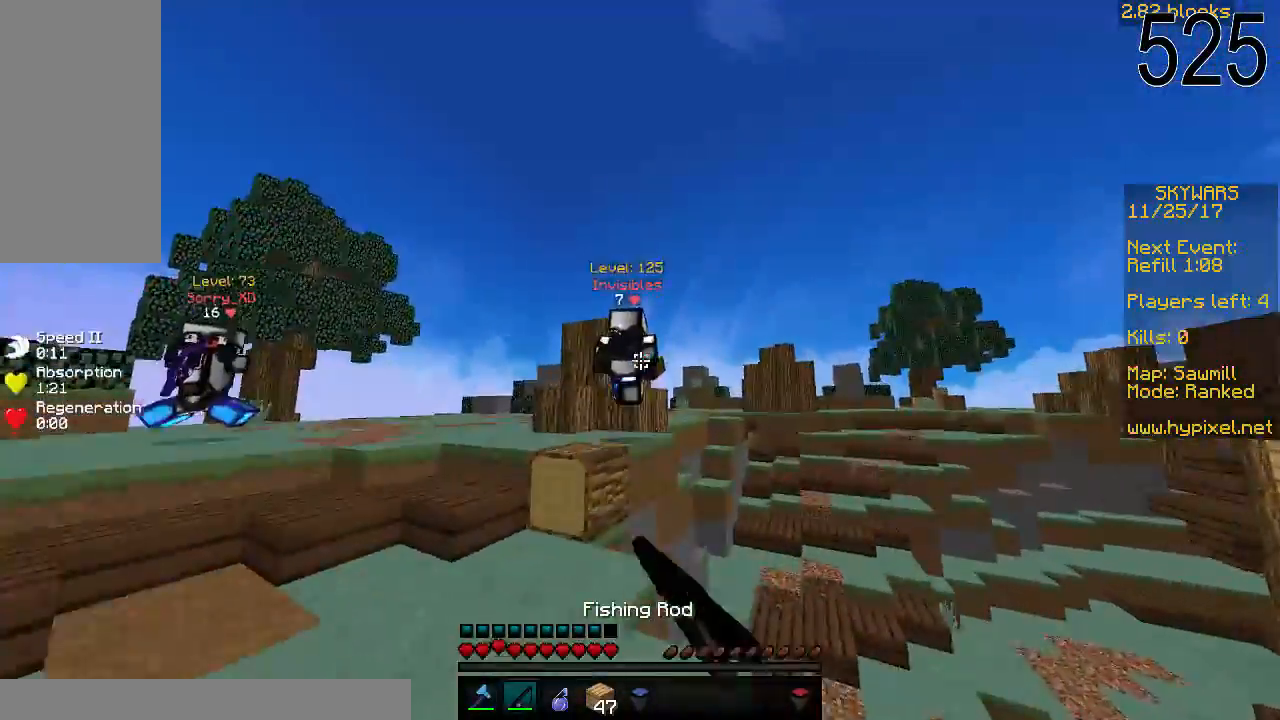
{"keys": ["a", "w"], "mouse": [], "events": [[33, "a", "down"], [183, "a", "up"], [233, "space", "down"], [333, "mouse_right", "down"], [383, "a", "down"], [433, "space", "up"], [483, "mouse_right", "up"]]}
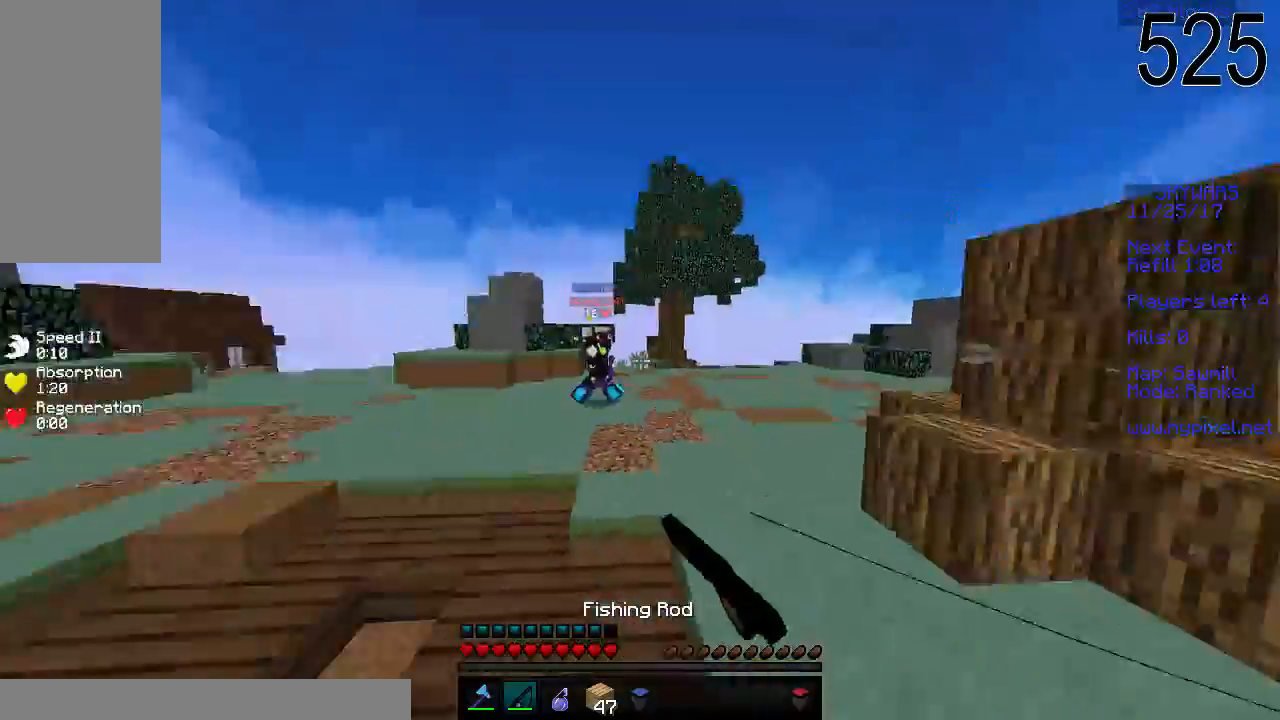
{"keys": ["w"], "mouse": [], "events": [[33, "a", "up"]]}
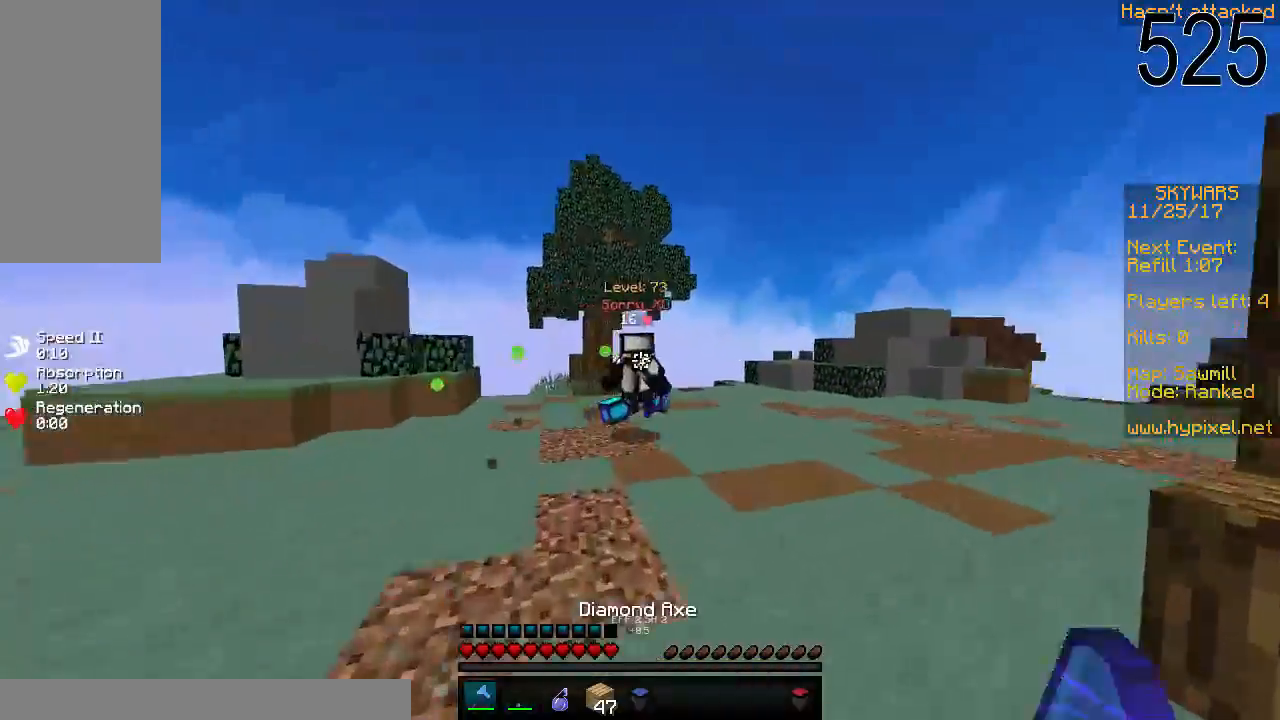
{"keys": ["w"], "mouse": [], "events": [[183, "mouse_left", "down"], [233, "mouse_left", "up"]]}
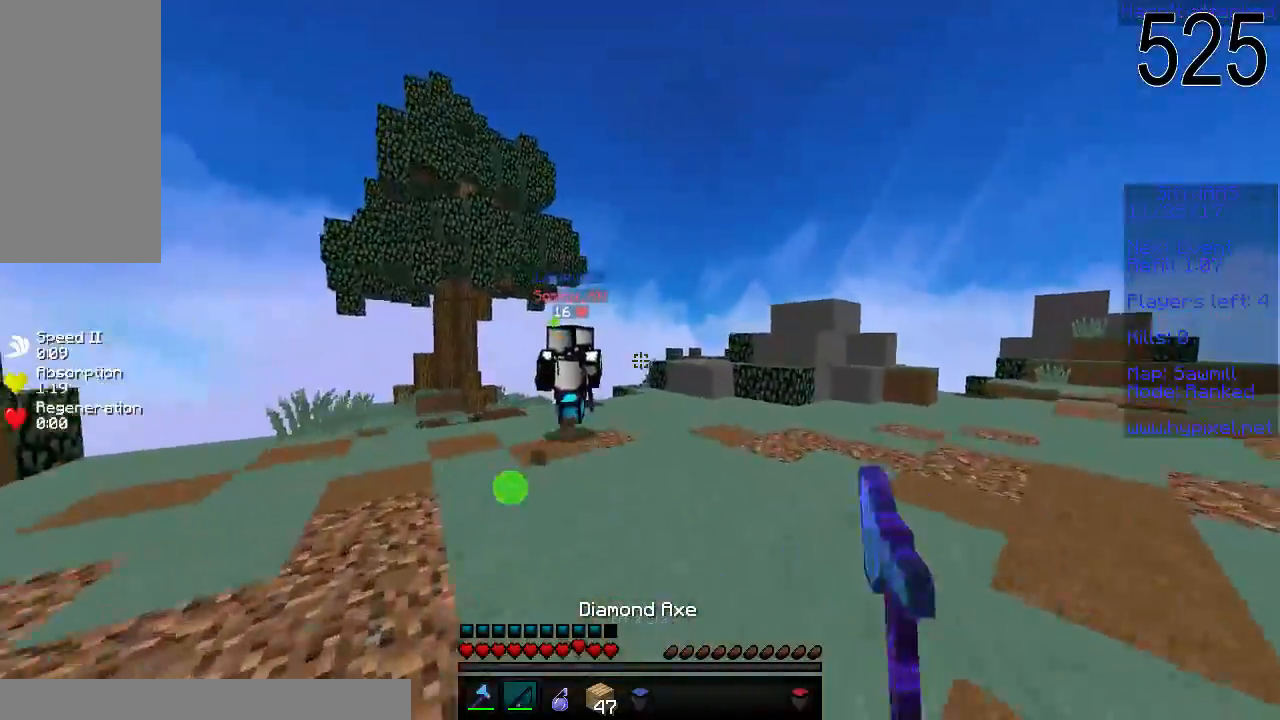
{"keys": ["w"], "mouse": [], "events": [[183, "mouse_right", "down"], [333, "mouse_right", "up"]]}
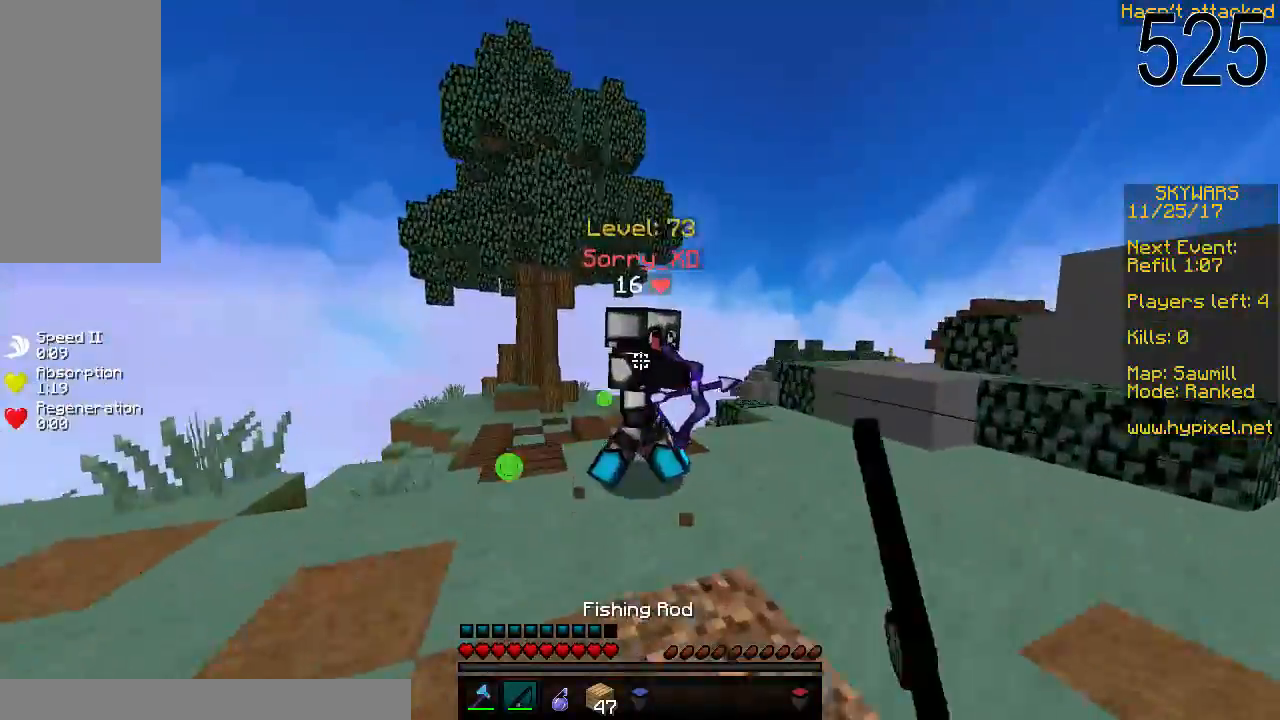
{"keys": ["s"], "mouse": [], "events": [[83, "mouse_right", "down"], [183, "mouse_right", "up"], [233, "mouse_left", "down"], [283, "mouse_left", "up"], [283, "w", "up"], [333, "mouse_left", "down"], [383, "mouse_left", "up"], [383, "s", "down"], [433, "mouse_left", "down"], [483, "mouse_left", "up"]]}
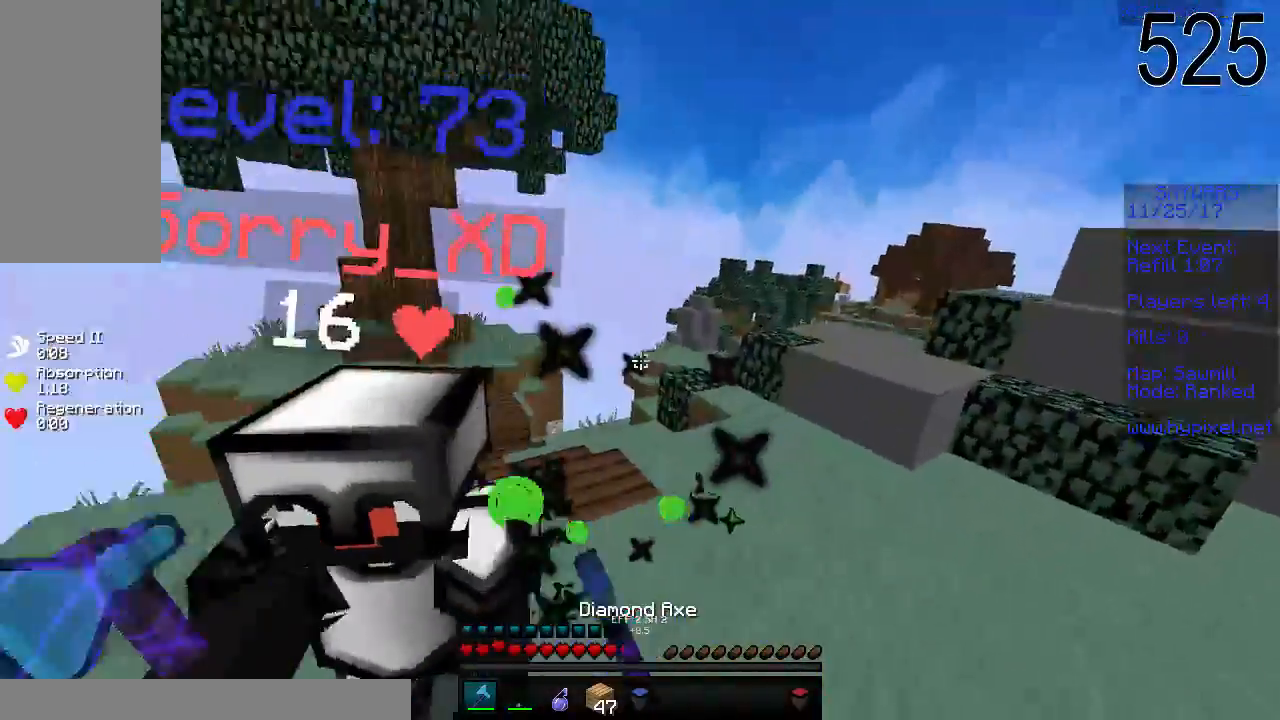
{"keys": ["w"], "mouse": [], "events": [[33, "mouse_left", "down"], [83, "mouse_left", "up"], [83, "s", "up"], [83, "w", "down"], [133, "mouse_left", "down"], [183, "mouse_left", "up"], [217, "mouse_left", "down"], [283, "mouse_left", "up"], [333, "mouse_left", "down"], [383, "mouse_left", "up"], [417, "mouse_left", "down"], [483, "mouse_left", "up"]]}
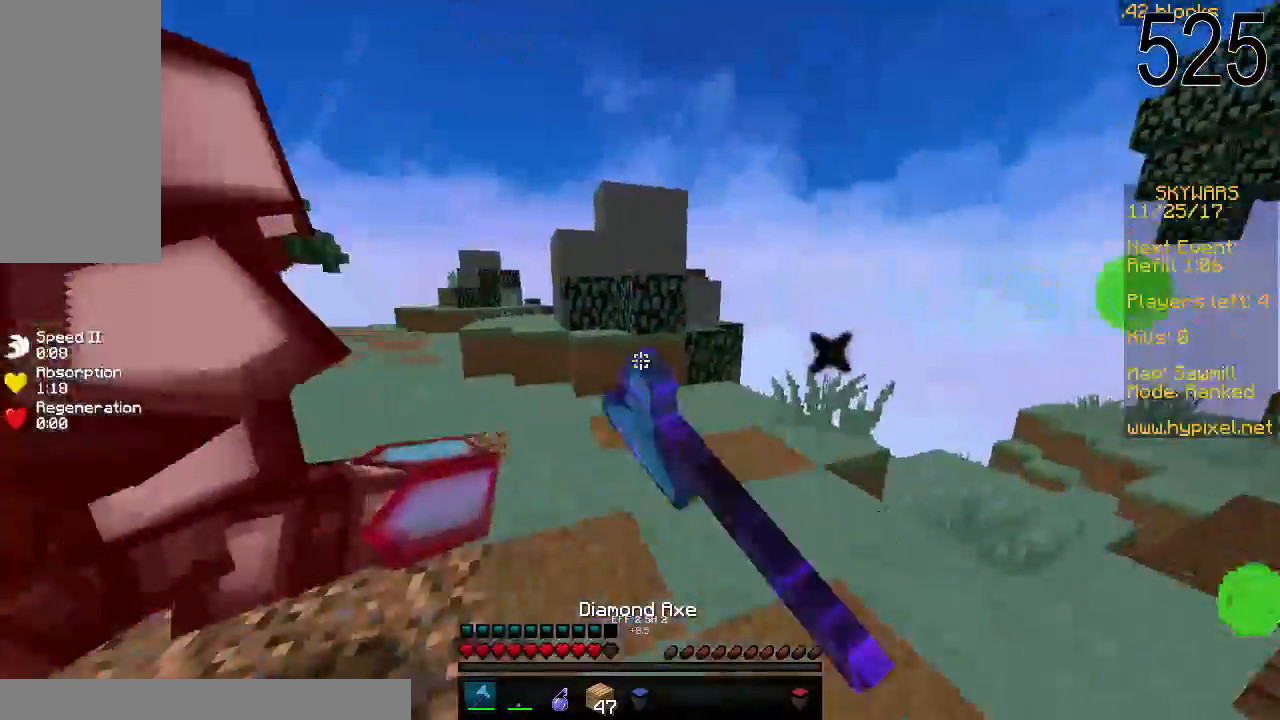
{"keys": ["w"], "mouse": [], "events": [[33, "a", "down"], [183, "w", "up"], [417, "mouse_left", "down"], [433, "w", "down"], [483, "a", "up"], [483, "mouse_left", "up"]]}
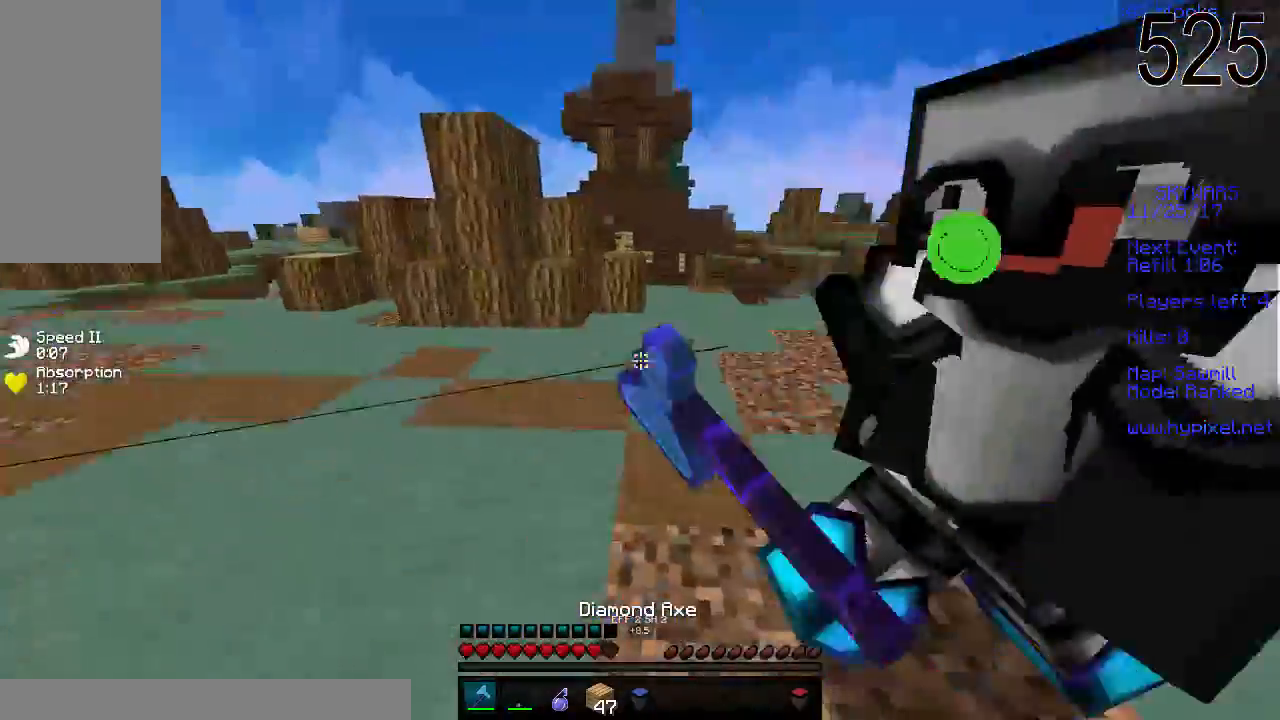
{"keys": ["w"], "mouse": ["left"], "events": [[17, "mouse_left", "down"], [117, "a", "down"], [133, "mouse_left", "up"], [183, "mouse_left", "down"], [233, "mouse_left", "up"], [283, "mouse_left", "down"], [333, "a", "up"], [333, "mouse_left", "up"], [383, "mouse_left", "down"]]}
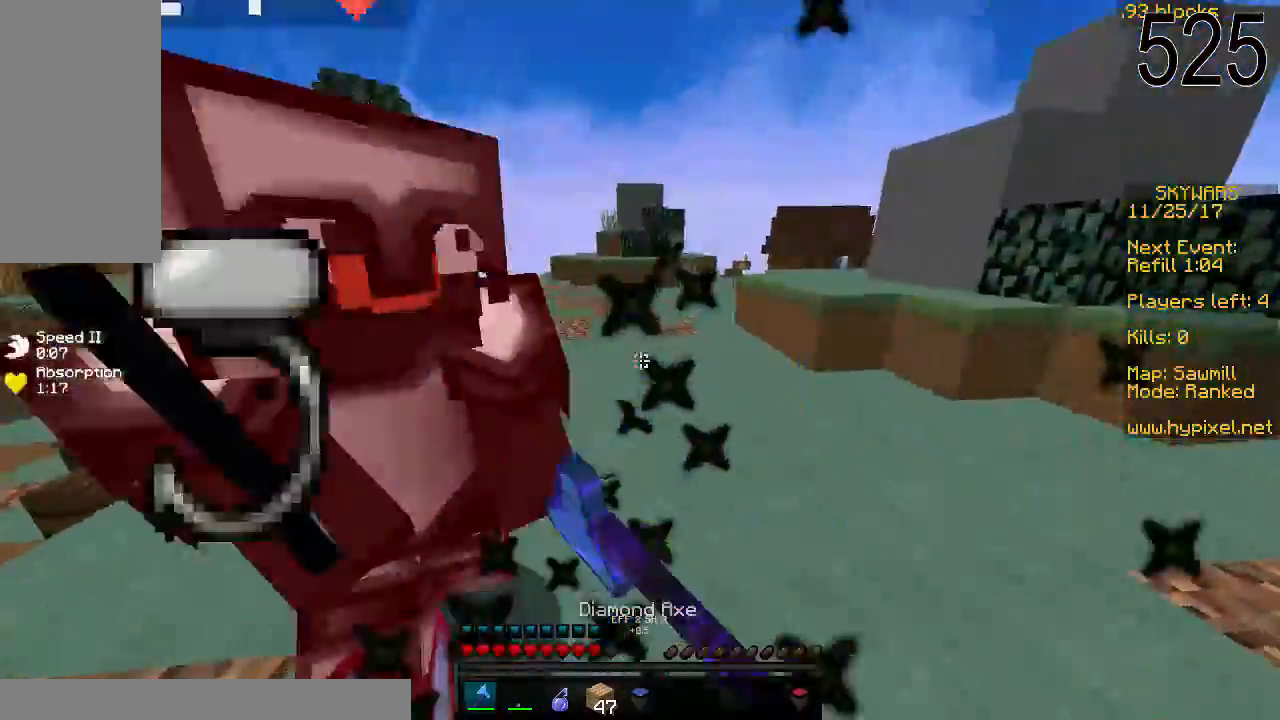
{"keys": ["w"], "mouse": [], "events": [[33, "d", "down"], [33, "mouse_left", "up"], [83, "mouse_left", "down"], [133, "mouse_left", "up"], [167, "mouse_left", "down"], [233, "d", "up"], [233, "mouse_left", "up"], [283, "mouse_left", "down"], [333, "mouse_left", "up"], [383, "mouse_left", "down"], [433, "mouse_left", "up"]]}
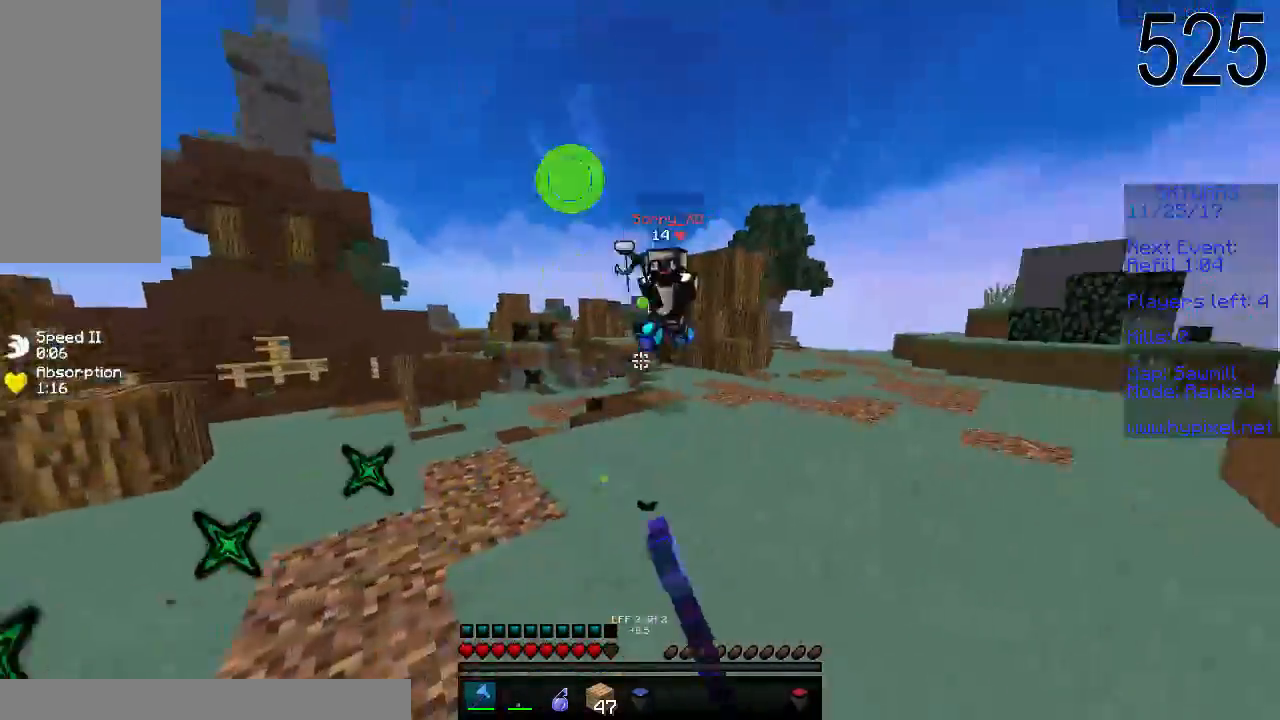
{"keys": ["d", "w"], "mouse": [], "events": [[83, "mouse_right", "down"], [183, "d", "down"], [183, "mouse_right", "up"]]}
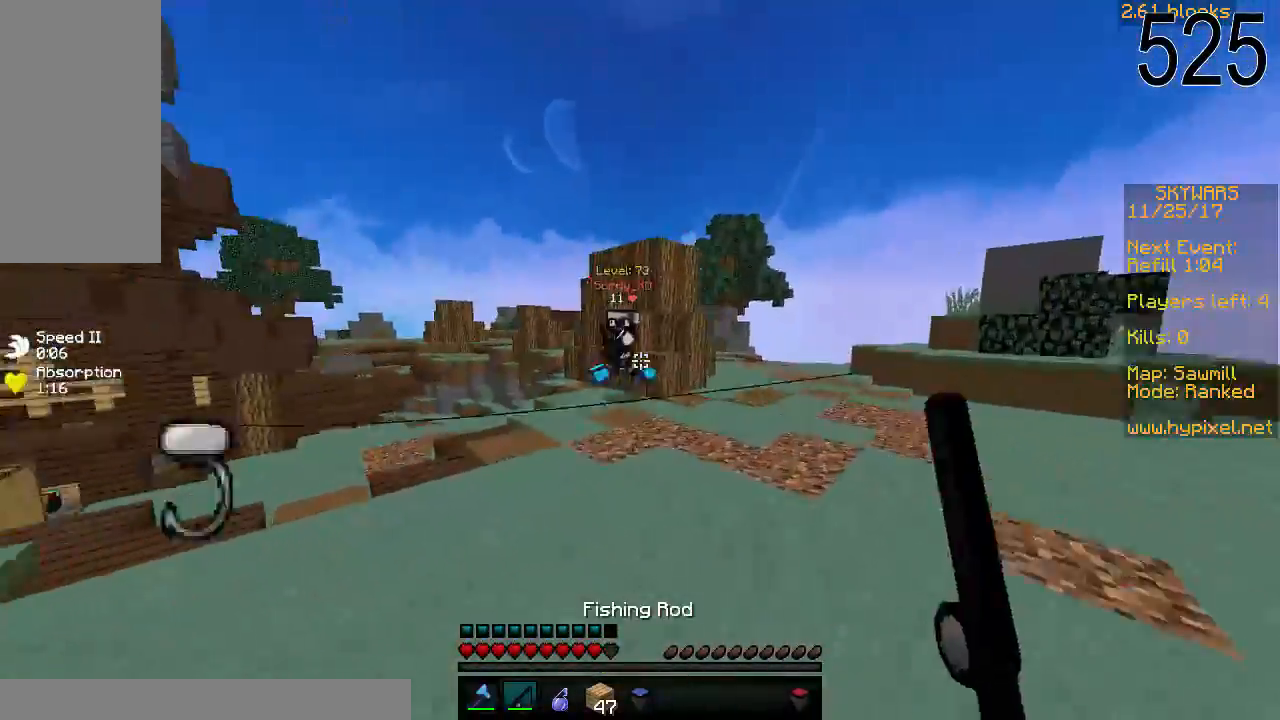
{"keys": ["w"], "mouse": [], "events": [[33, "d", "up"], [233, "mouse_right", "down"], [333, "mouse_right", "up"], [433, "mouse_left", "down"], [483, "mouse_left", "up"]]}
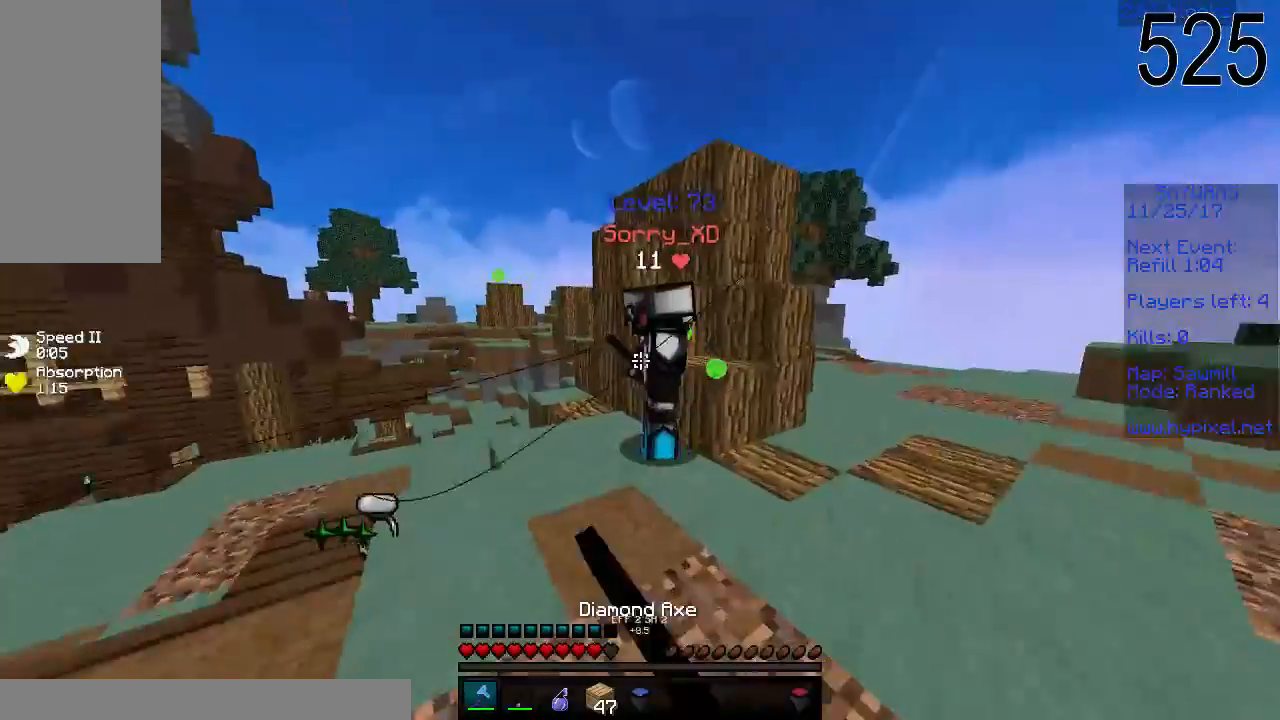
{"keys": ["w"], "mouse": ["left"], "events": [[33, "mouse_left", "down"], [83, "mouse_left", "up"], [83, "w", "up"], [133, "mouse_left", "down"], [183, "s", "down"], [233, "s", "up"], [233, "w", "down"], [333, "mouse_left", "up"], [367, "mouse_left", "down"], [433, "mouse_left", "up"], [483, "mouse_left", "down"]]}
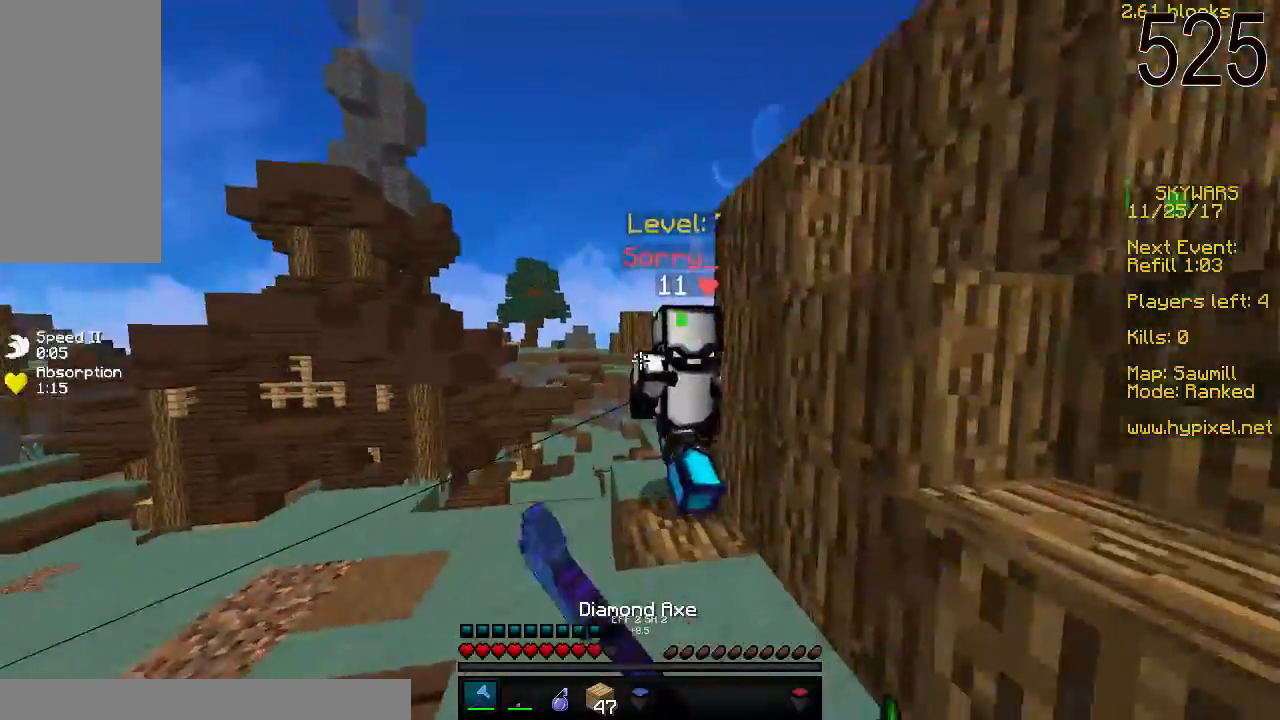
{"keys": ["w"], "mouse": ["left"], "events": [[33, "mouse_left", "up"], [83, "a", "down"], [83, "mouse_left", "down"], [183, "mouse_left", "up"], [233, "a", "up"], [283, "mouse_left", "down"], [383, "mouse_left", "up"], [433, "mouse_left", "down"]]}
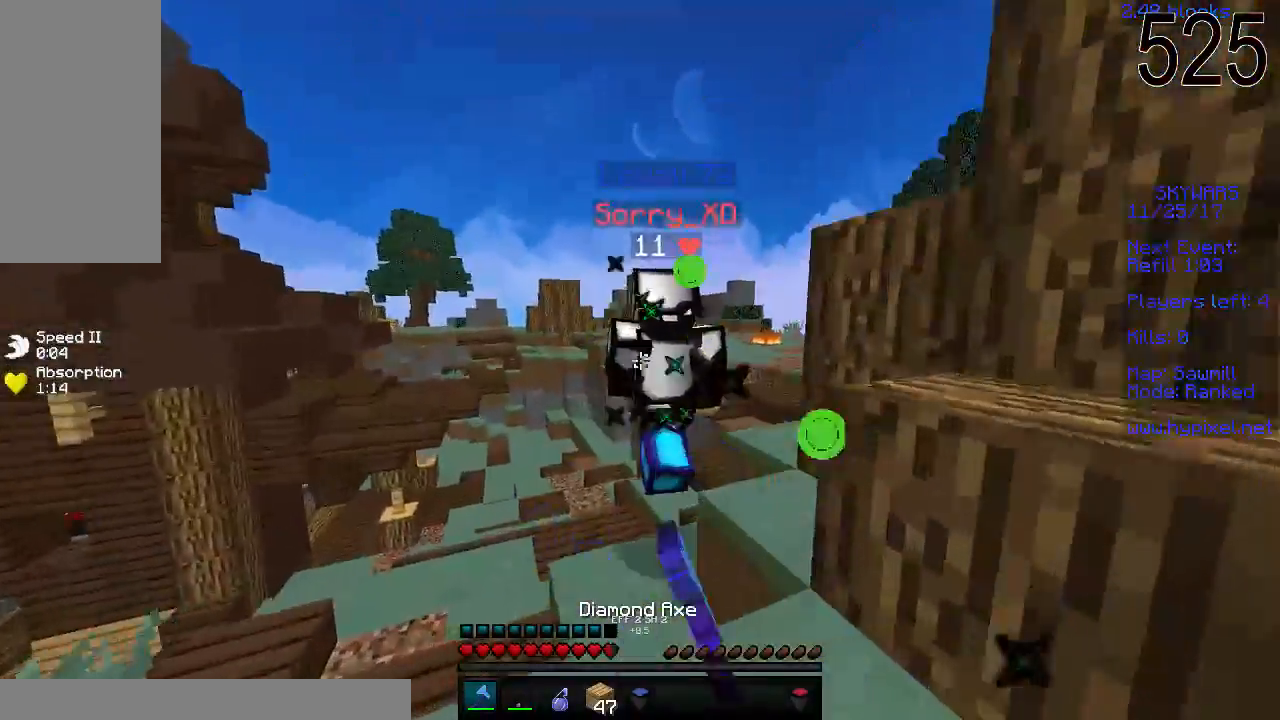
{"keys": ["w"], "mouse": ["right"], "events": [[33, "a", "down"], [33, "mouse_left", "up"], [183, "a", "up"], [367, "mouse_right", "down"]]}
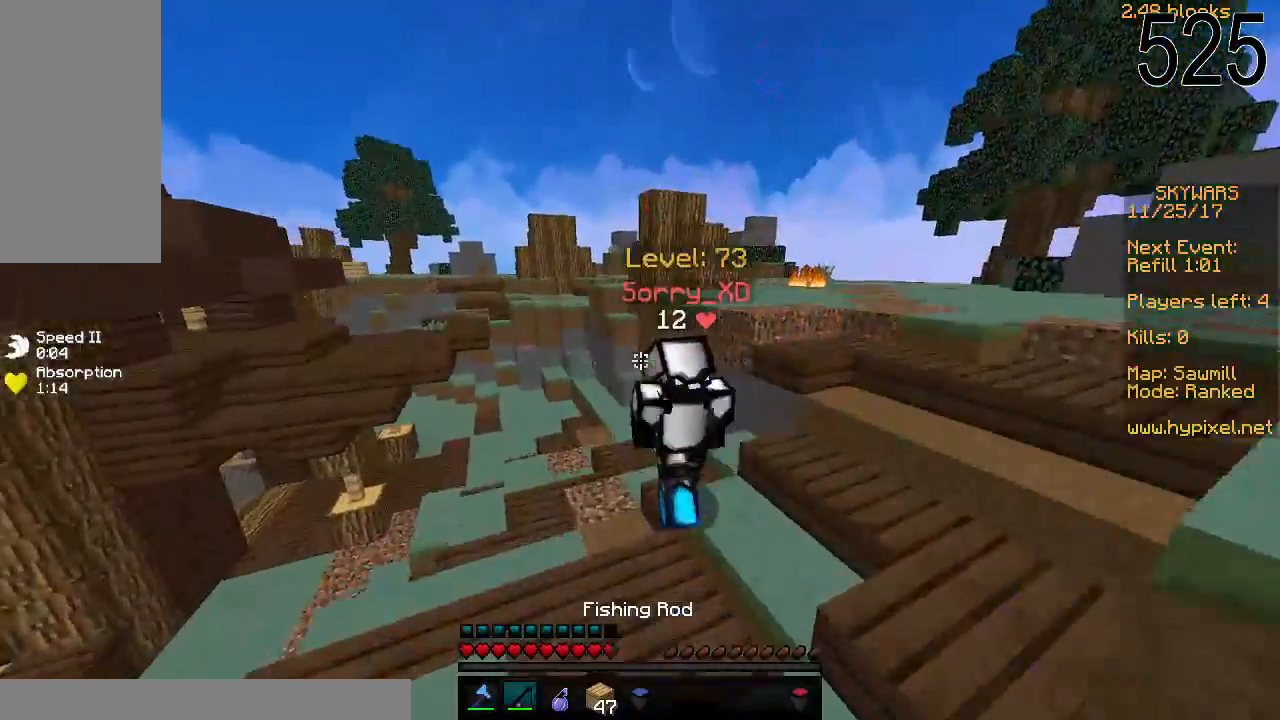
{"keys": ["w"], "mouse": [], "events": [[33, "mouse_right", "up"]]}
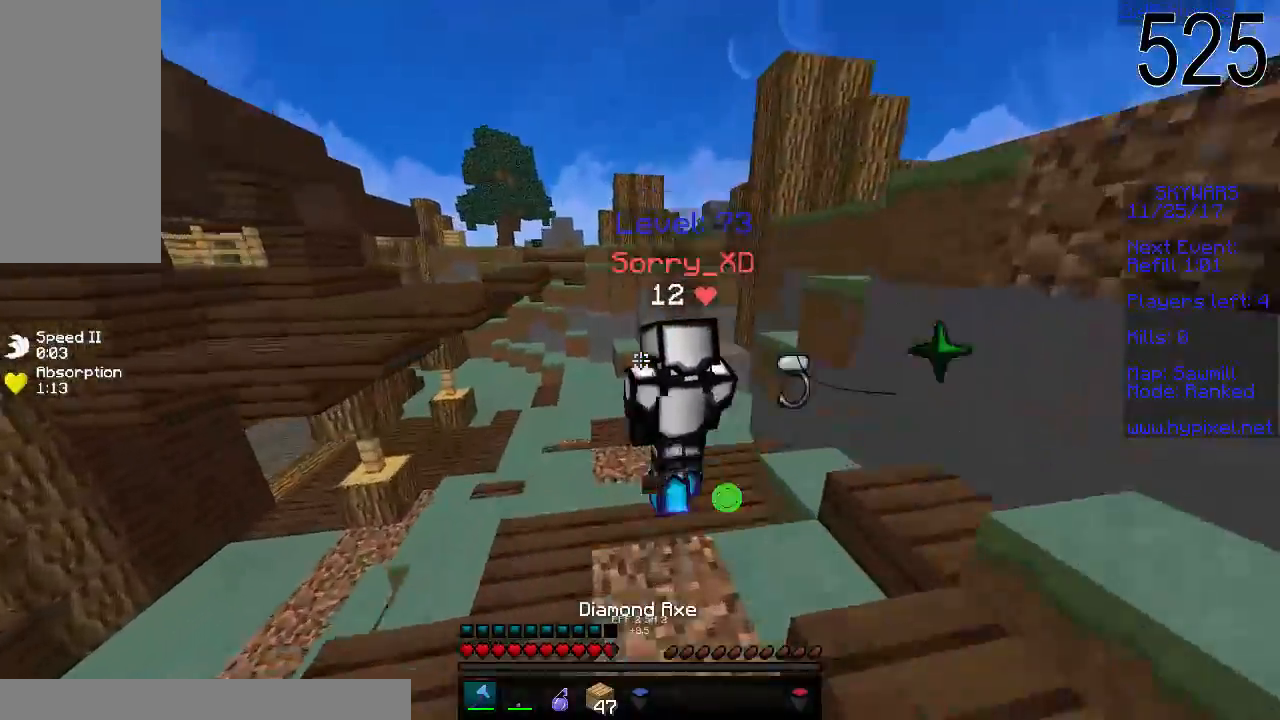
{"keys": ["w"], "mouse": [], "events": [[183, "mouse_right", "down"], [283, "mouse_right", "up"]]}
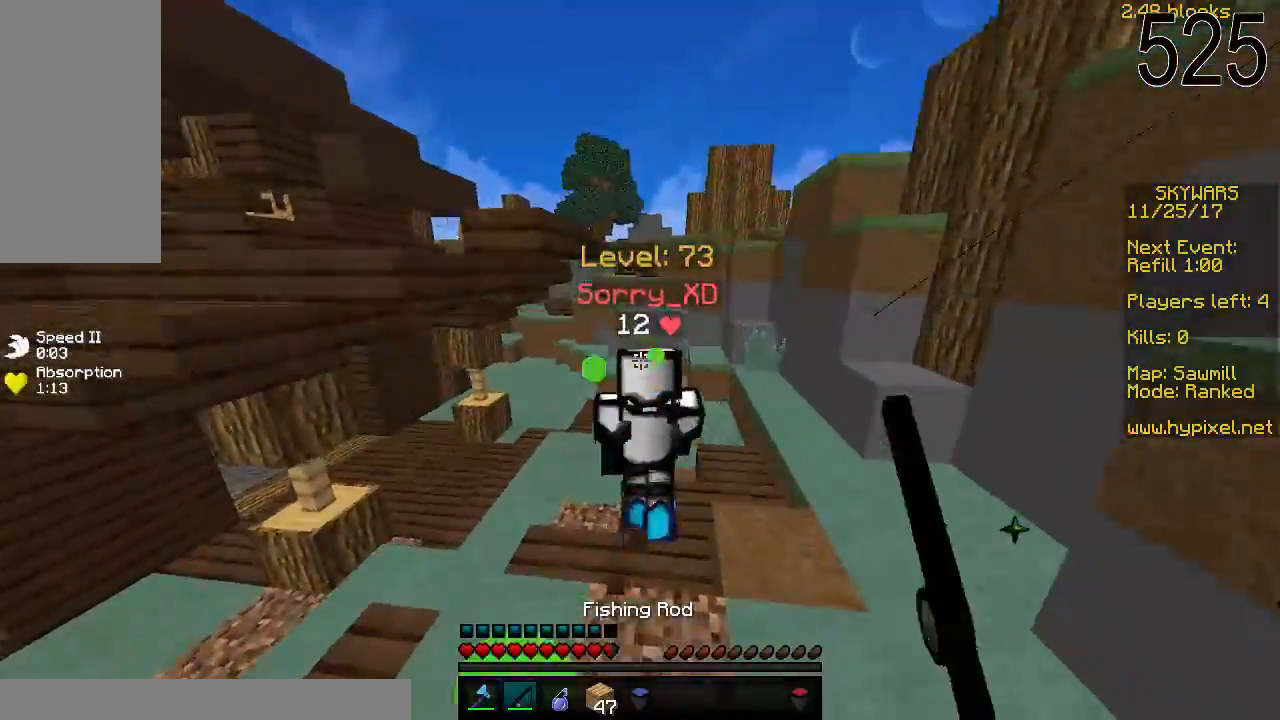
{"keys": ["w"], "mouse": [], "events": []}
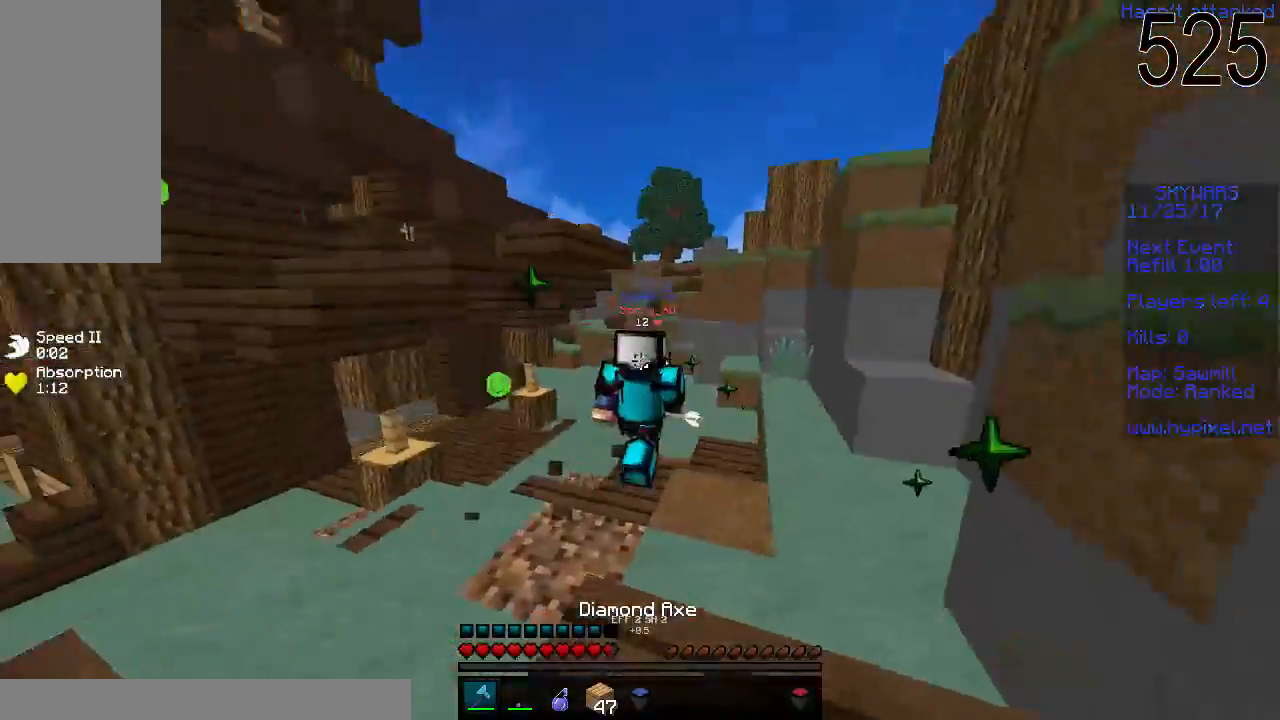
{"keys": ["w"], "mouse": [], "events": []}
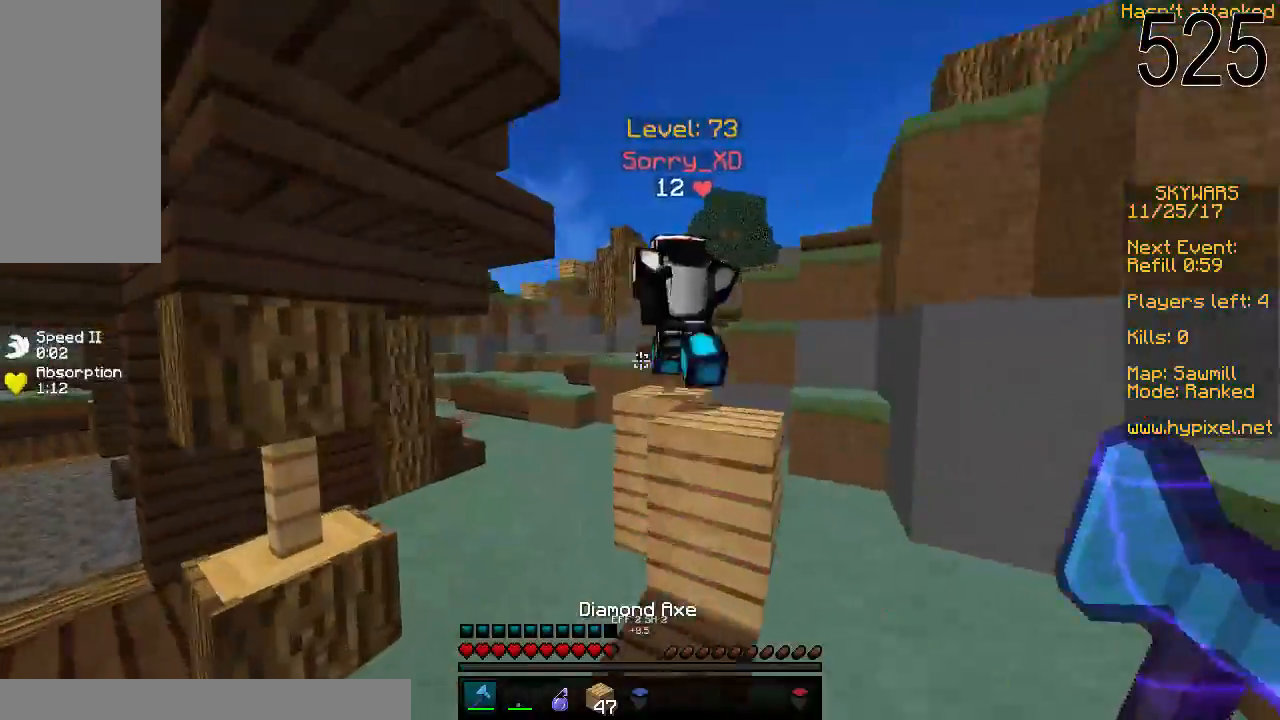
{"keys": ["w"], "mouse": [], "events": []}
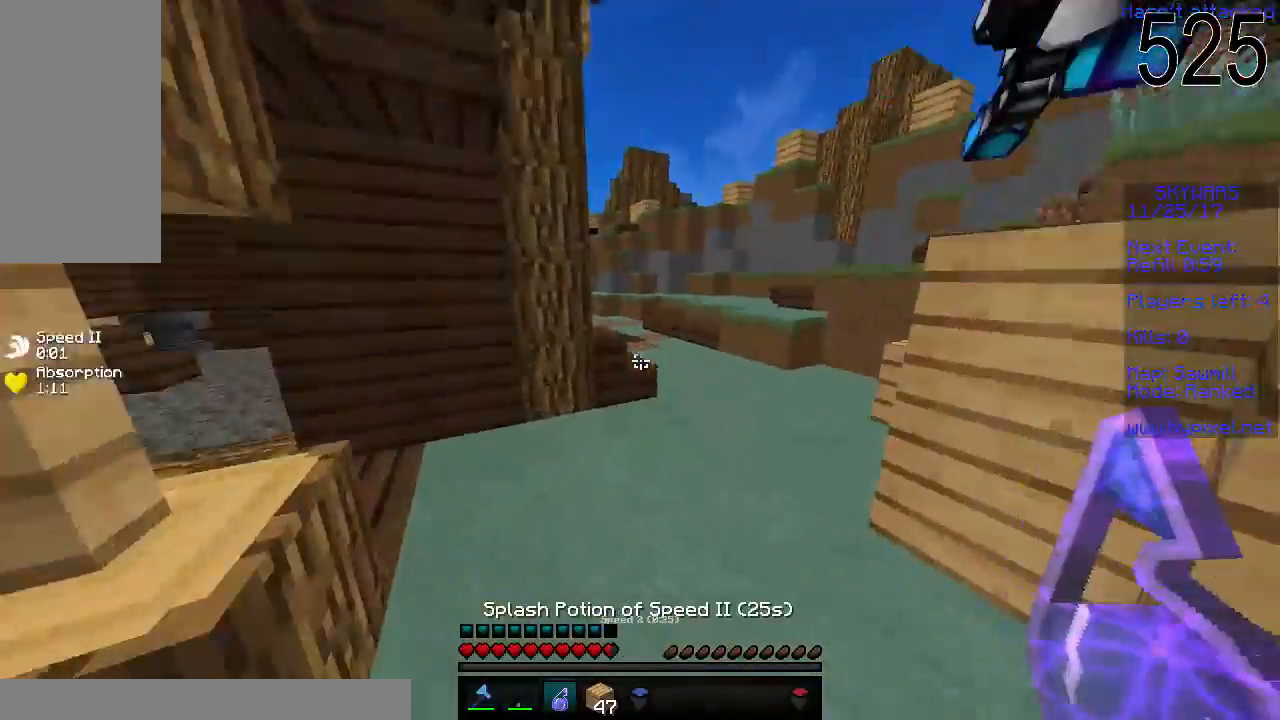
{"keys": ["w"], "mouse": [], "events": [[383, "mouse_right", "down"], [483, "mouse_right", "up"]]}
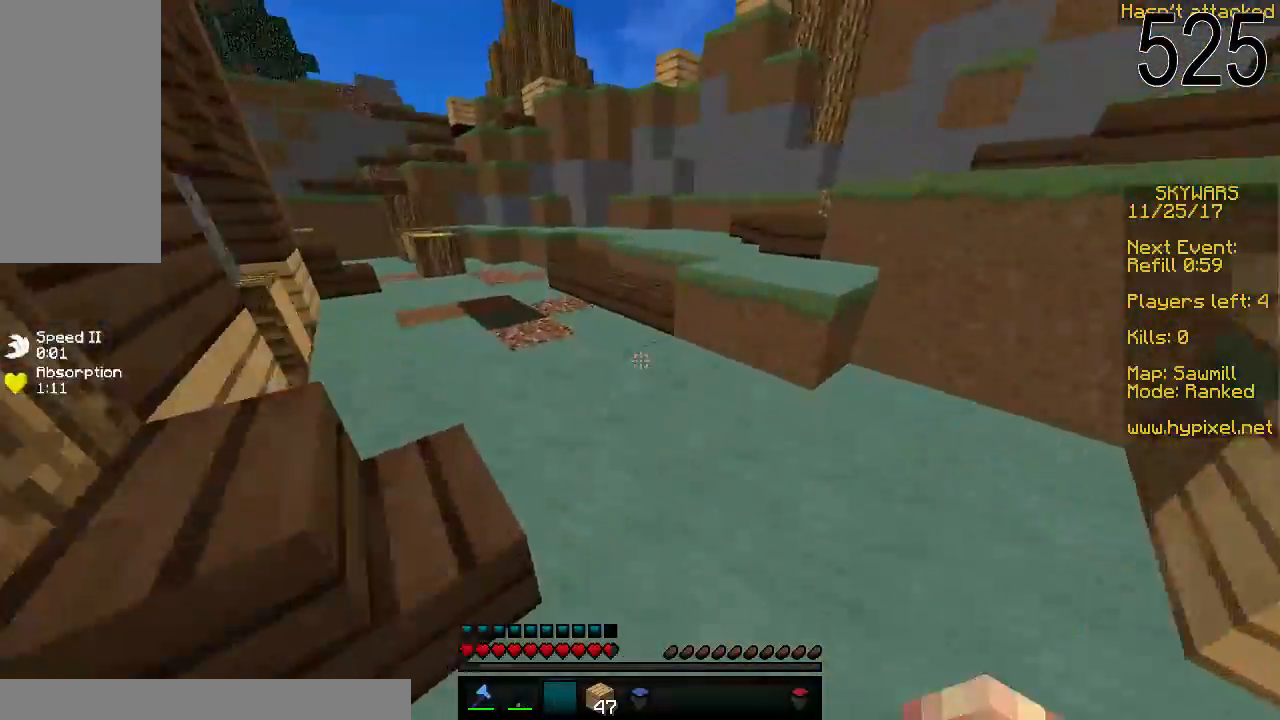
{"keys": ["a", "w"], "mouse": [], "events": [[483, "a", "down"]]}
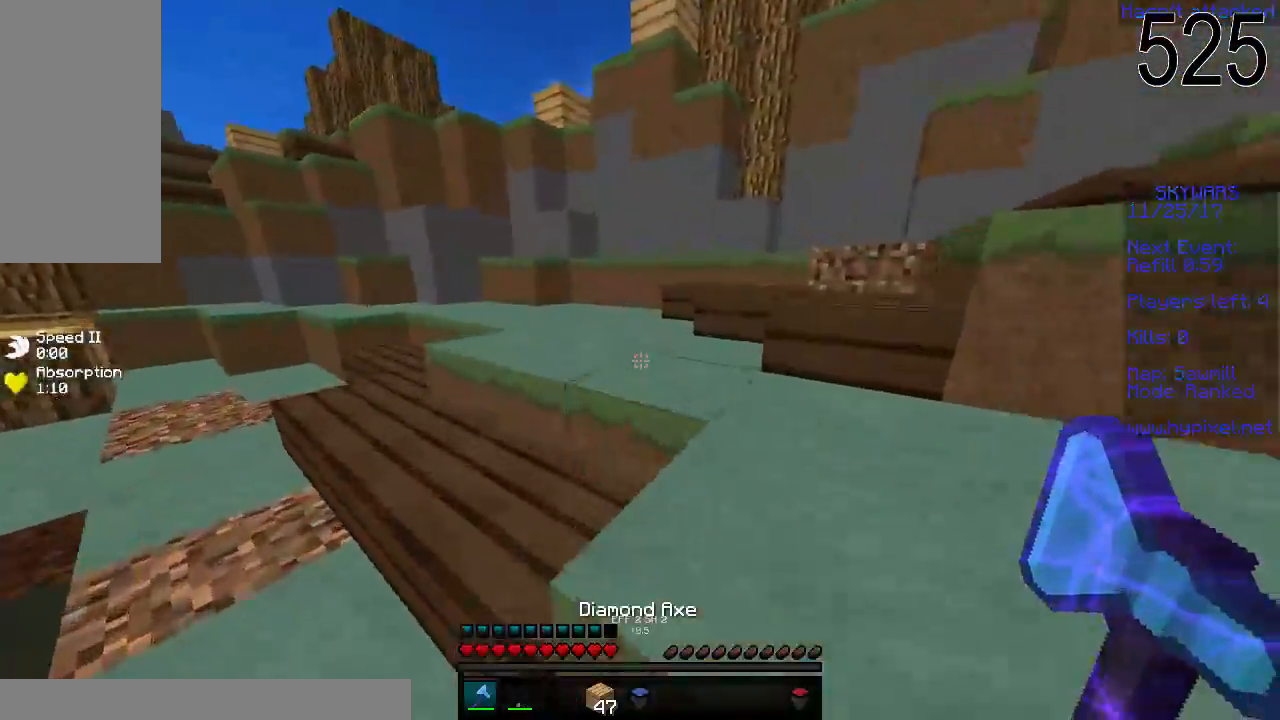
{"keys": ["w"], "mouse": [], "events": [[333, "a", "up"]]}
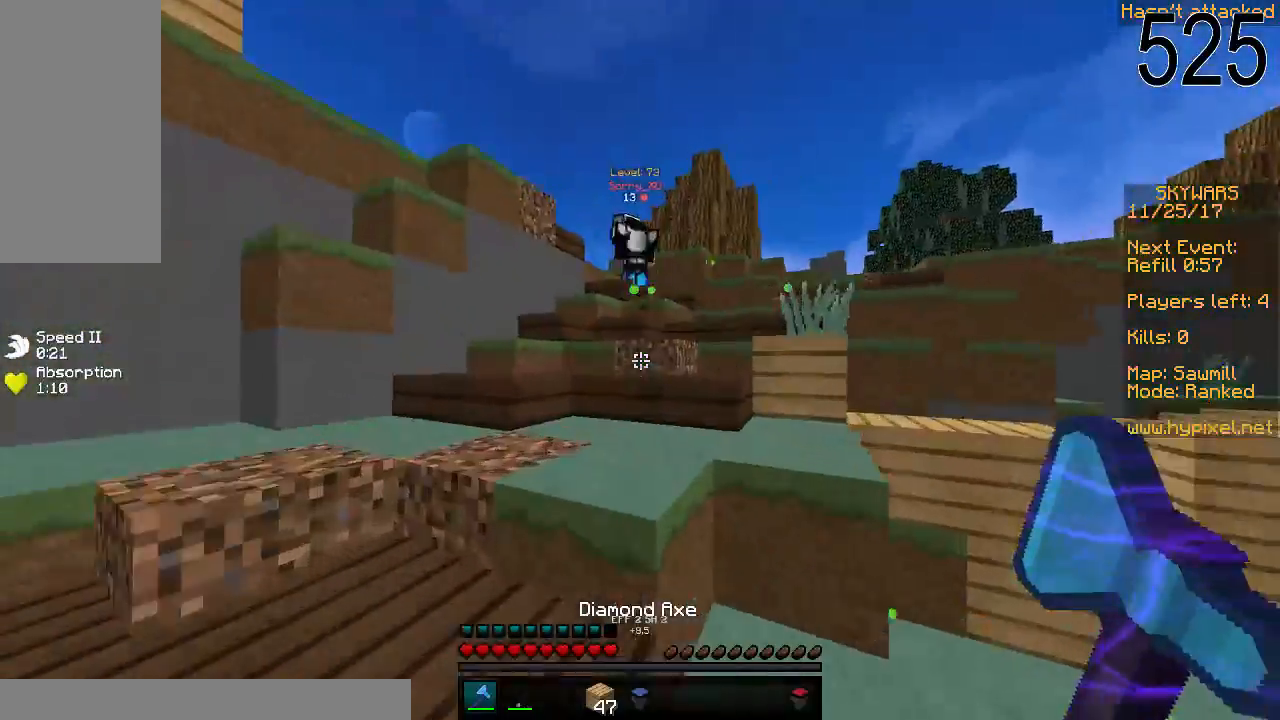
{"keys": ["w"], "mouse": [], "events": []}
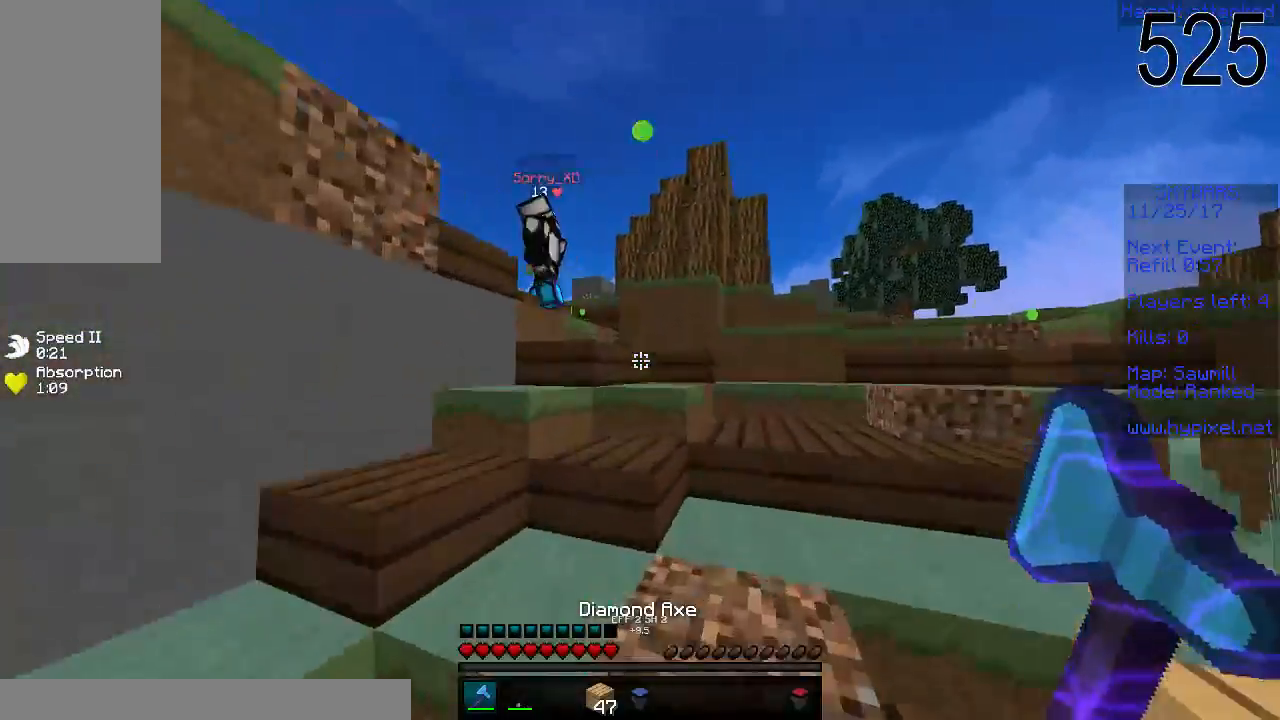
{"keys": ["w"], "mouse": [], "events": []}
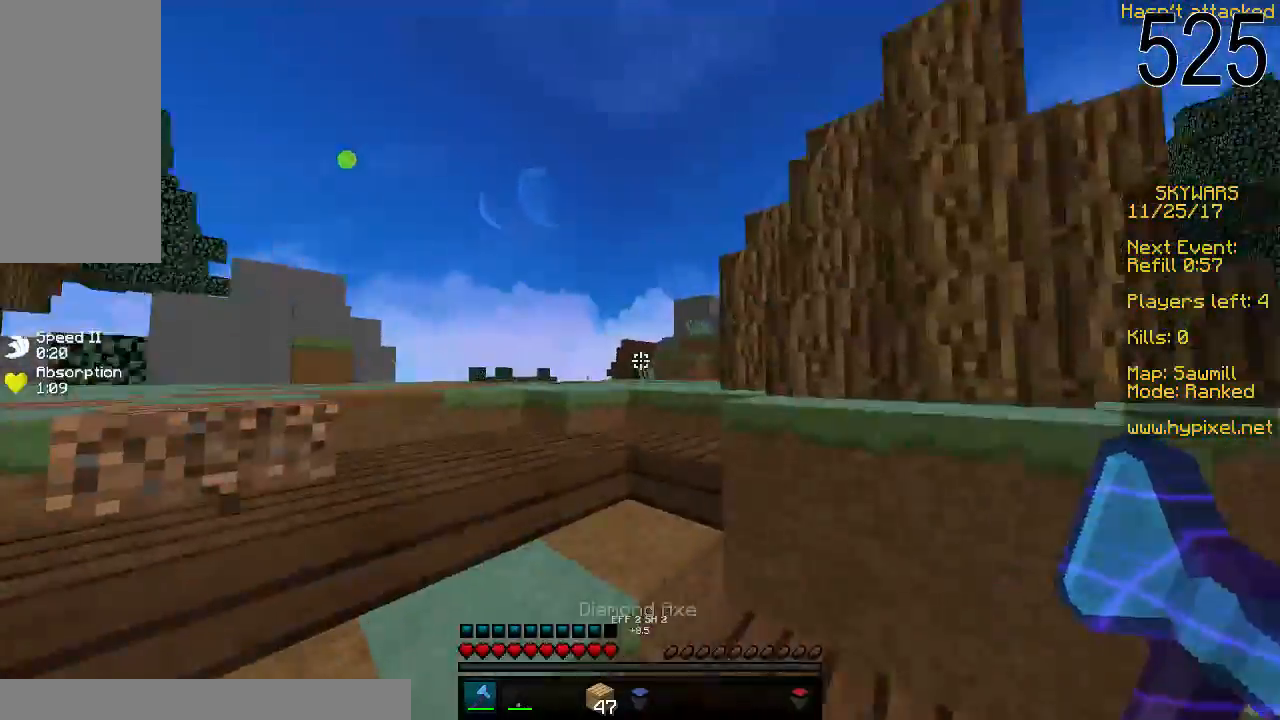
{"keys": ["w"], "mouse": [], "events": []}
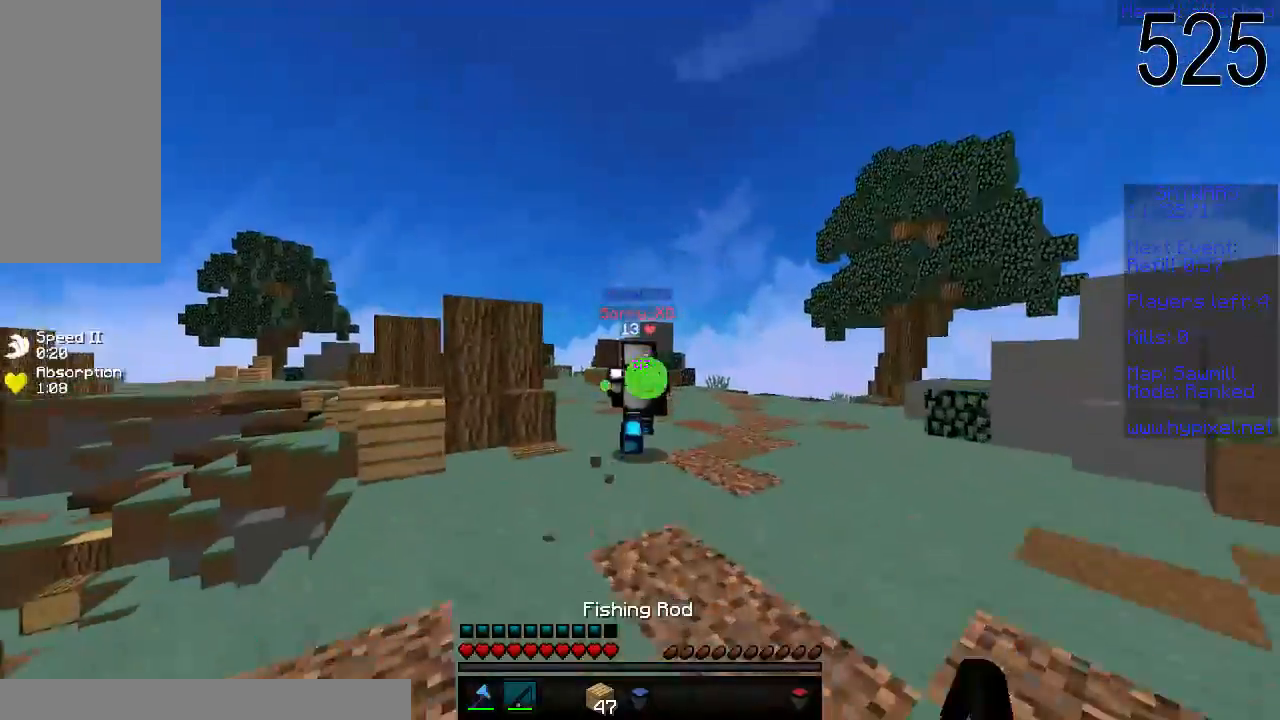
{"keys": ["space", "w"], "mouse": [], "events": [[183, "mouse_right", "down"], [283, "mouse_right", "up"], [483, "space", "down"]]}
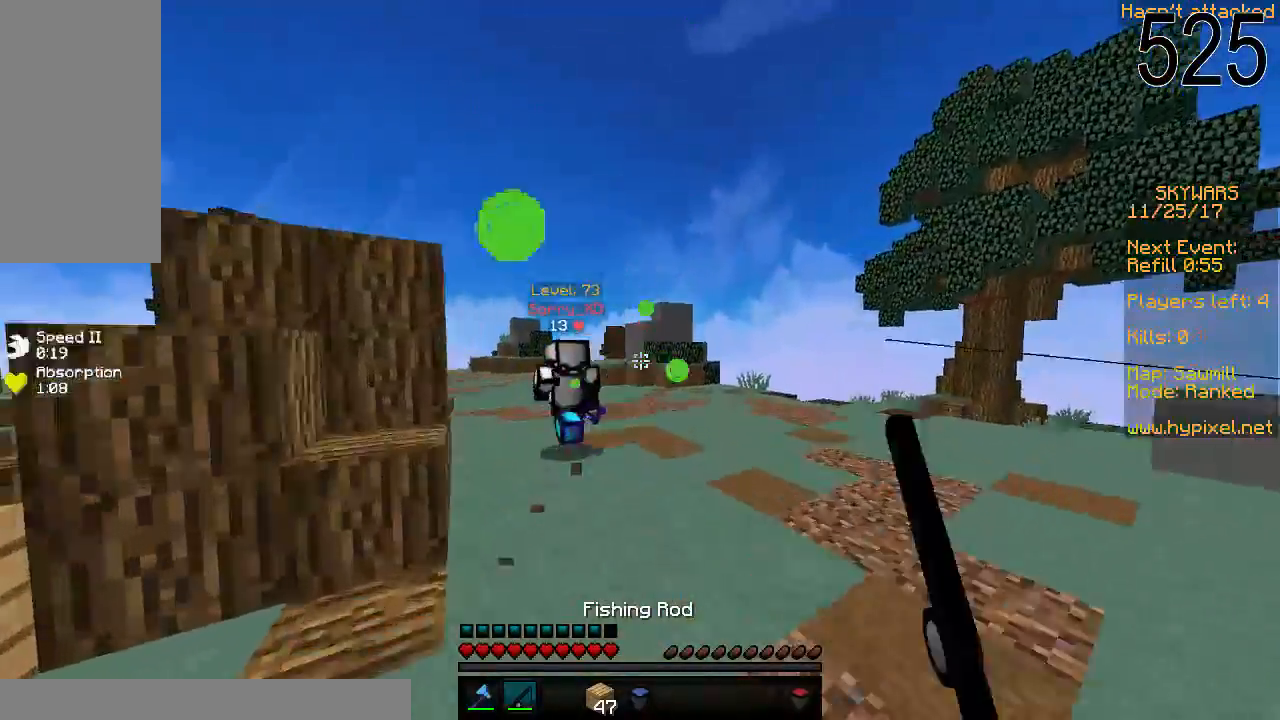
{"keys": ["w"], "mouse": [], "events": [[133, "mouse_right", "down"], [133, "space", "up"], [233, "mouse_right", "up"]]}
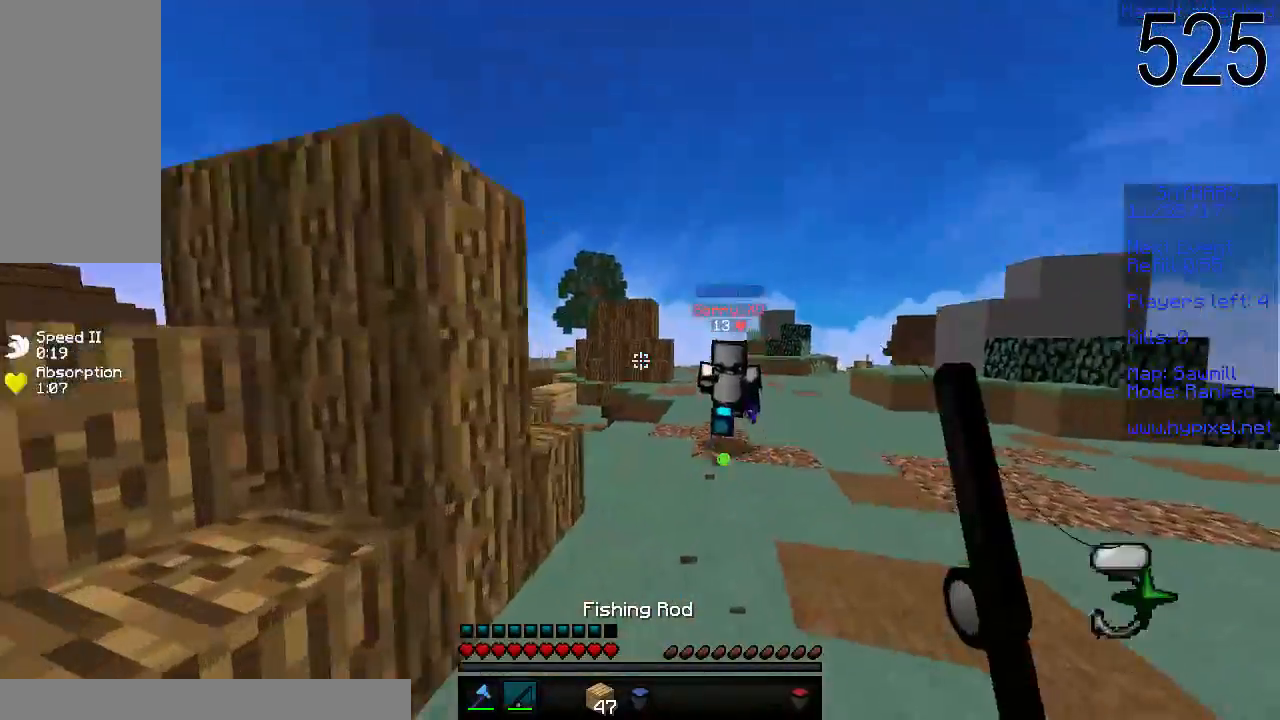
{"keys": ["w"], "mouse": [], "events": []}